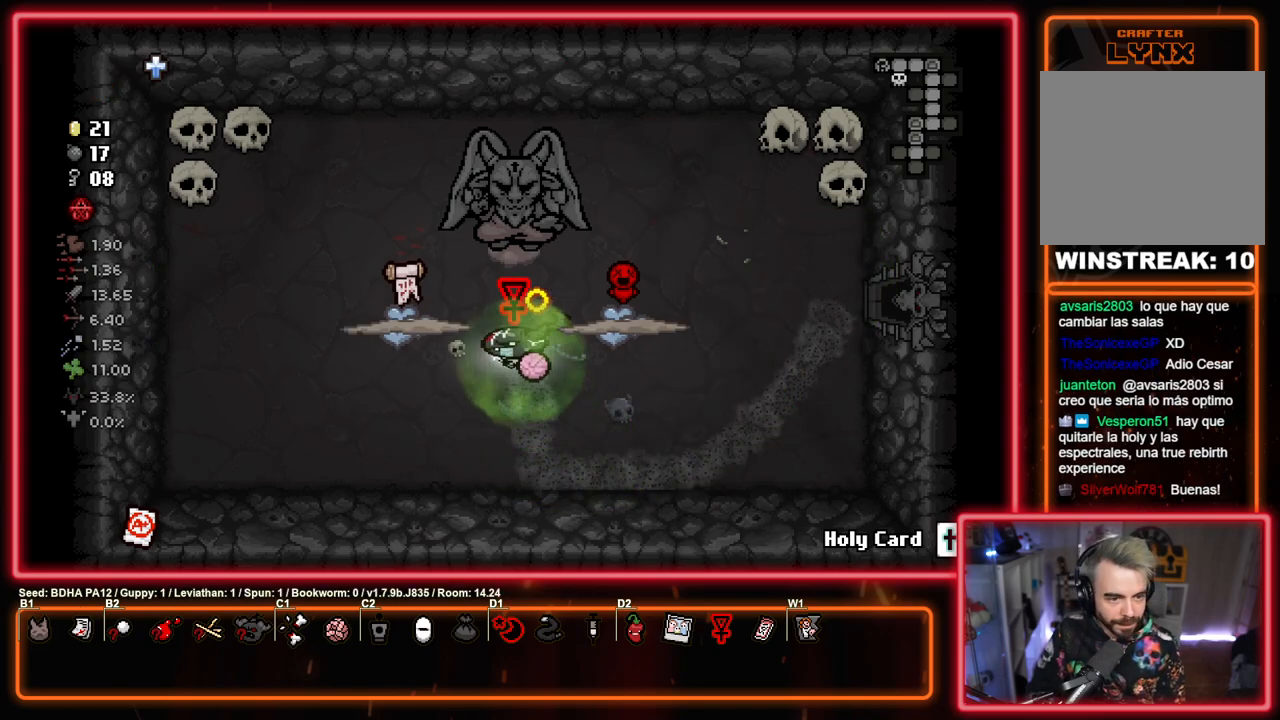
Gameplay with a controller (PlayStation layout); each line is a JSON object with the inputs held at the frame after it. "events" lists button and stick changes between this image and that frame as [ms after this image, input, new state], when the widget could be followed in between.
{"buttons": ["SQUARE"], "left_stick": "center", "right_stick": "center", "events": [[233, "left_stick", "center"]]}
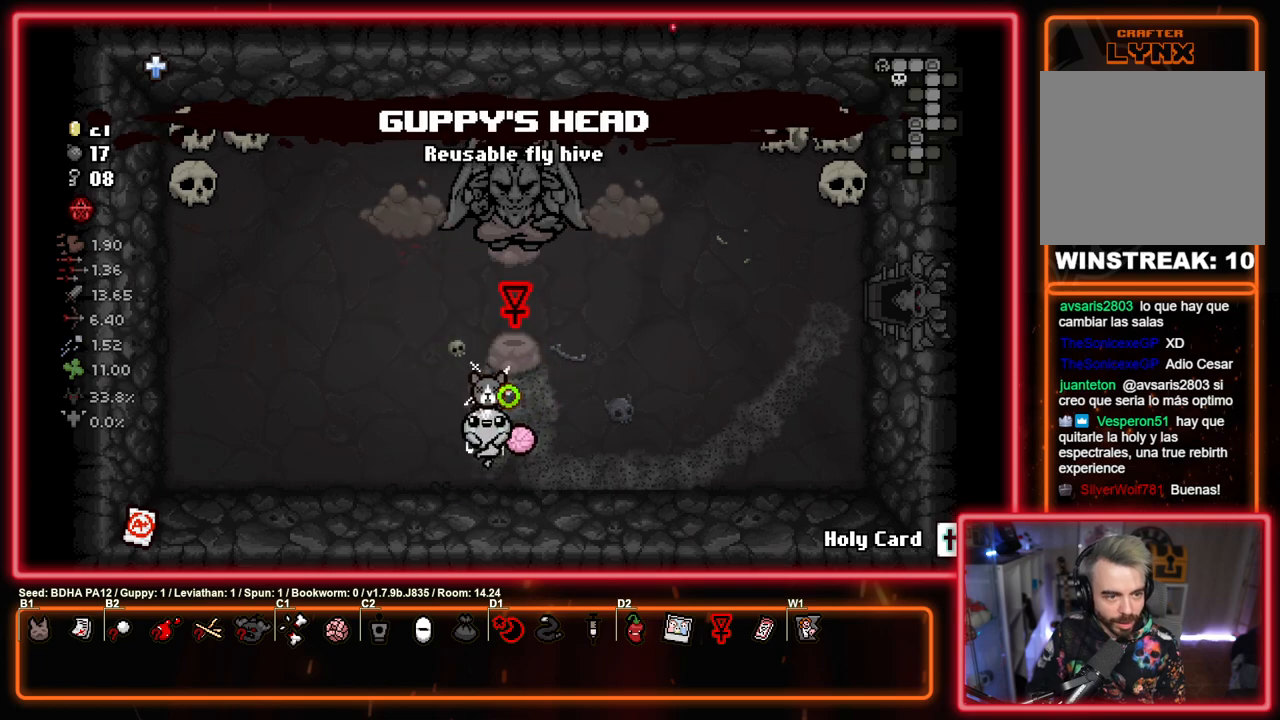
{"buttons": ["SQUARE"], "left_stick": "center", "right_stick": "center", "events": [[17, "left_stick", "up"], [200, "left_stick", "center"]]}
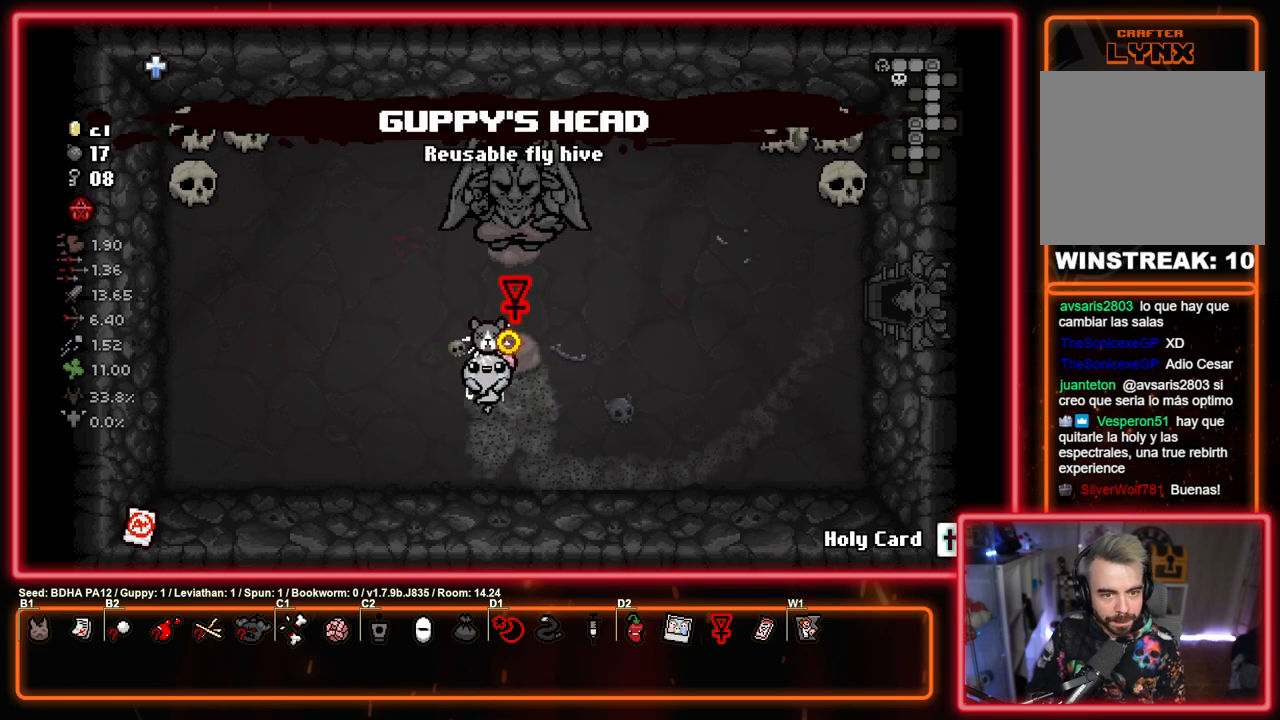
{"buttons": ["SQUARE"], "left_stick": "center", "right_stick": "center", "events": [[233, "L2", "down"], [367, "L2", "up"]]}
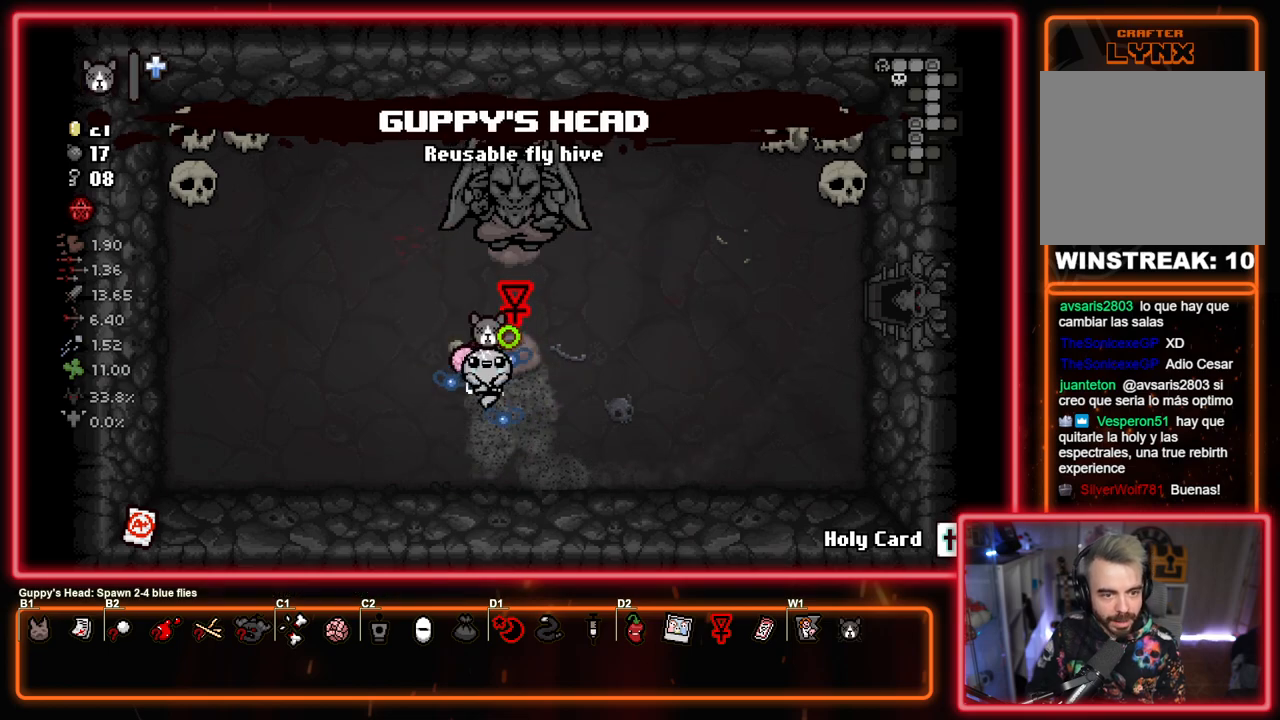
{"buttons": ["SQUARE"], "left_stick": "up-left", "right_stick": "center", "events": [[183, "left_stick", "up-right"], [350, "left_stick", "up-left"]]}
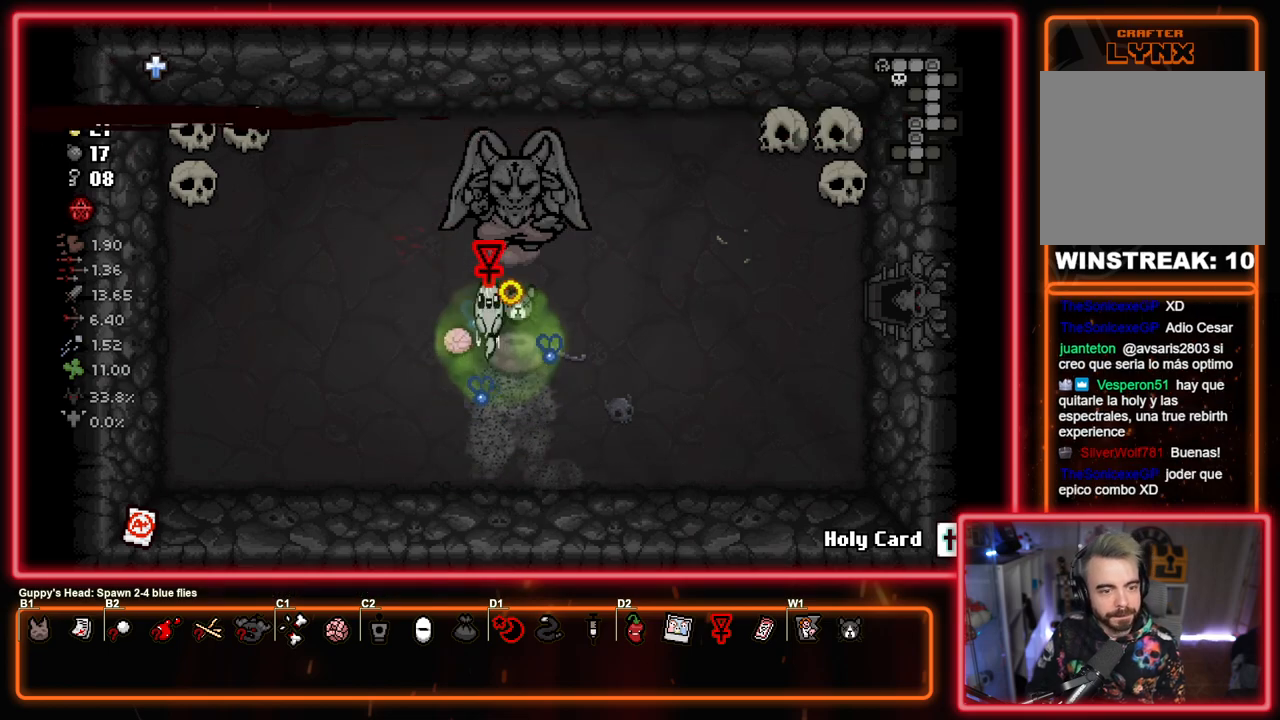
{"buttons": ["SQUARE"], "left_stick": "up", "right_stick": "center", "events": [[417, "left_stick", "up"]]}
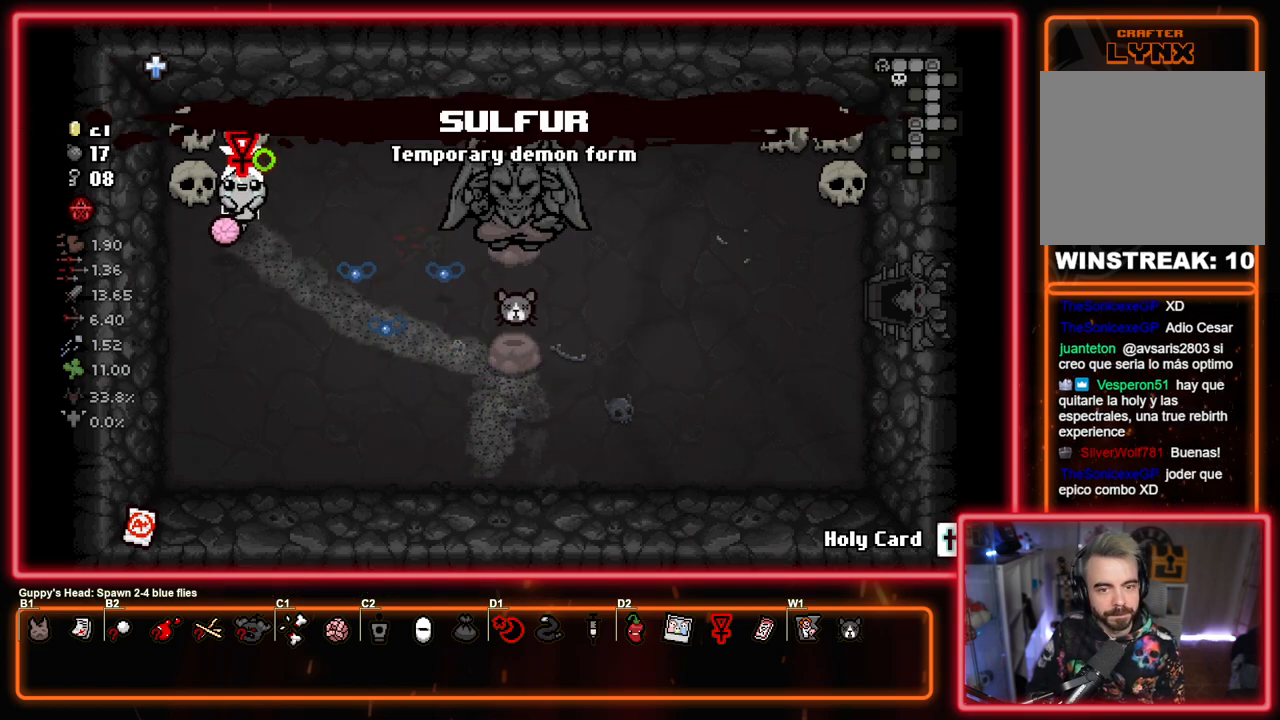
{"buttons": ["SQUARE"], "left_stick": "down-right", "right_stick": "center", "events": [[100, "left_stick", "center"], [167, "L1", "down"], [167, "left_stick", "down-right"], [267, "L1", "up"]]}
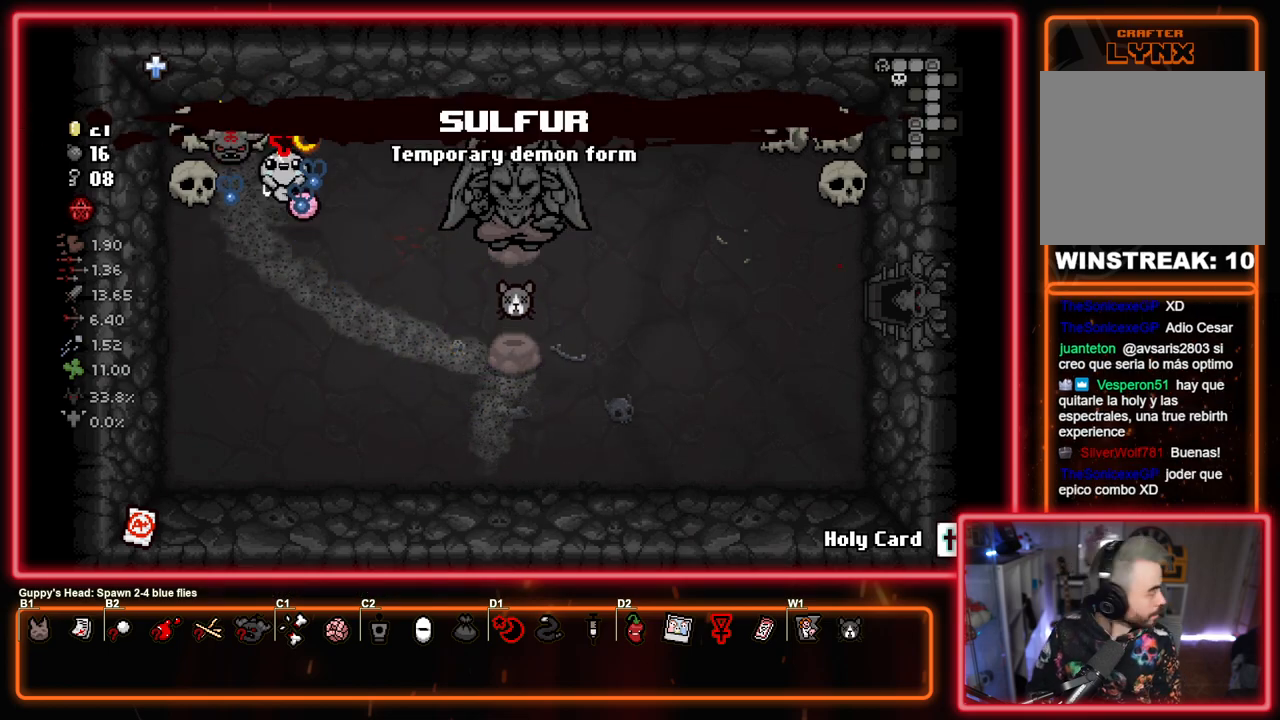
{"buttons": ["SQUARE"], "left_stick": "right", "right_stick": "center", "events": [[500, "left_stick", "right"]]}
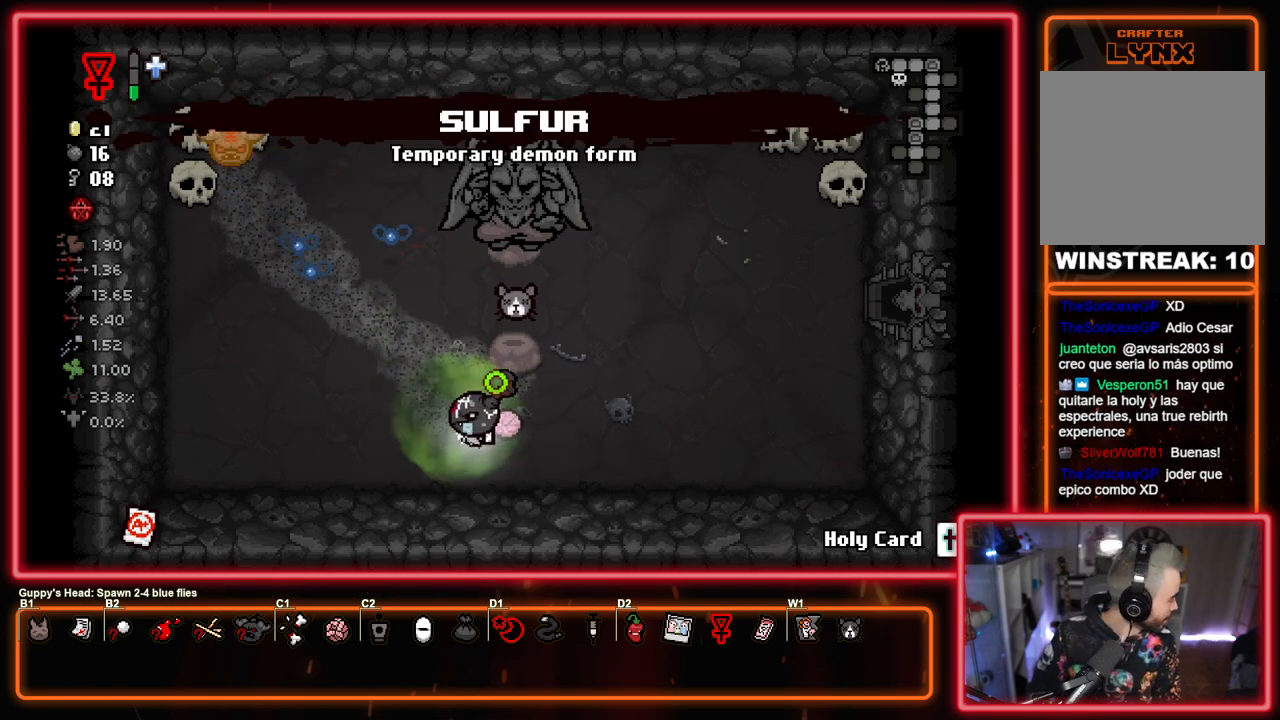
{"buttons": ["SQUARE"], "left_stick": "up", "right_stick": "center", "events": [[300, "left_stick", "up-right"], [417, "left_stick", "up"]]}
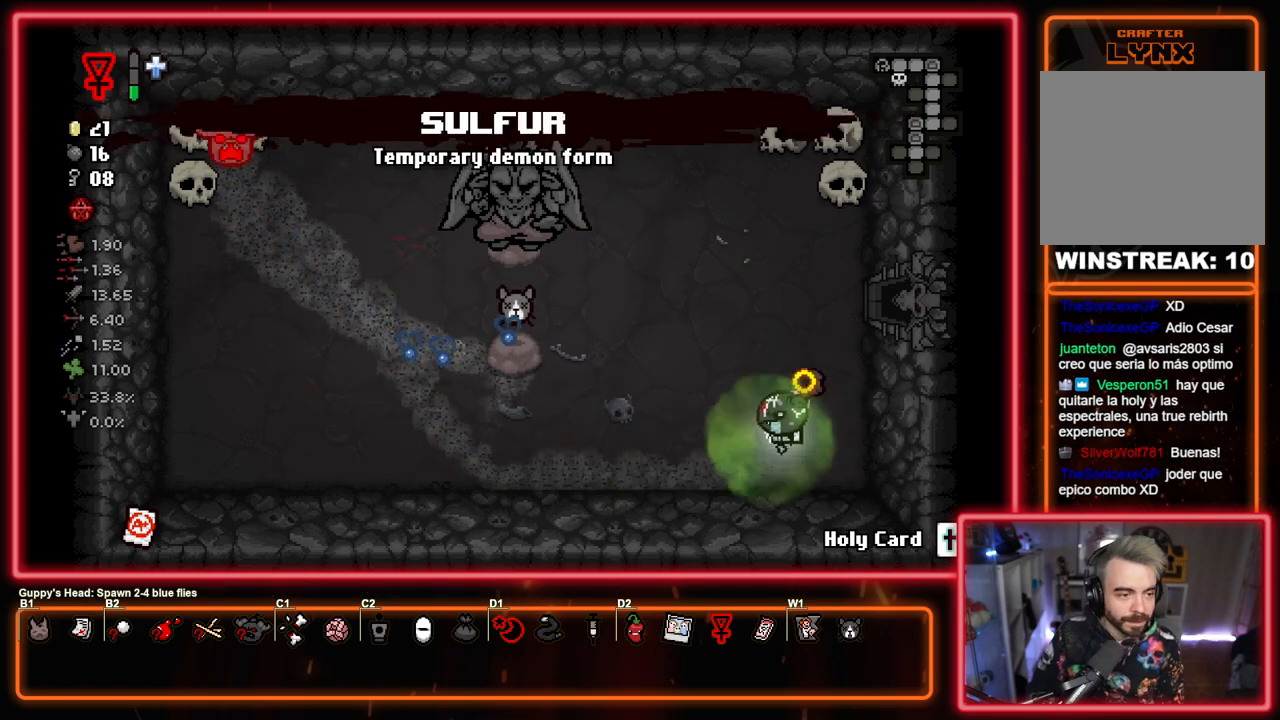
{"buttons": ["SQUARE"], "left_stick": "center", "right_stick": "center", "events": [[150, "left_stick", "center"]]}
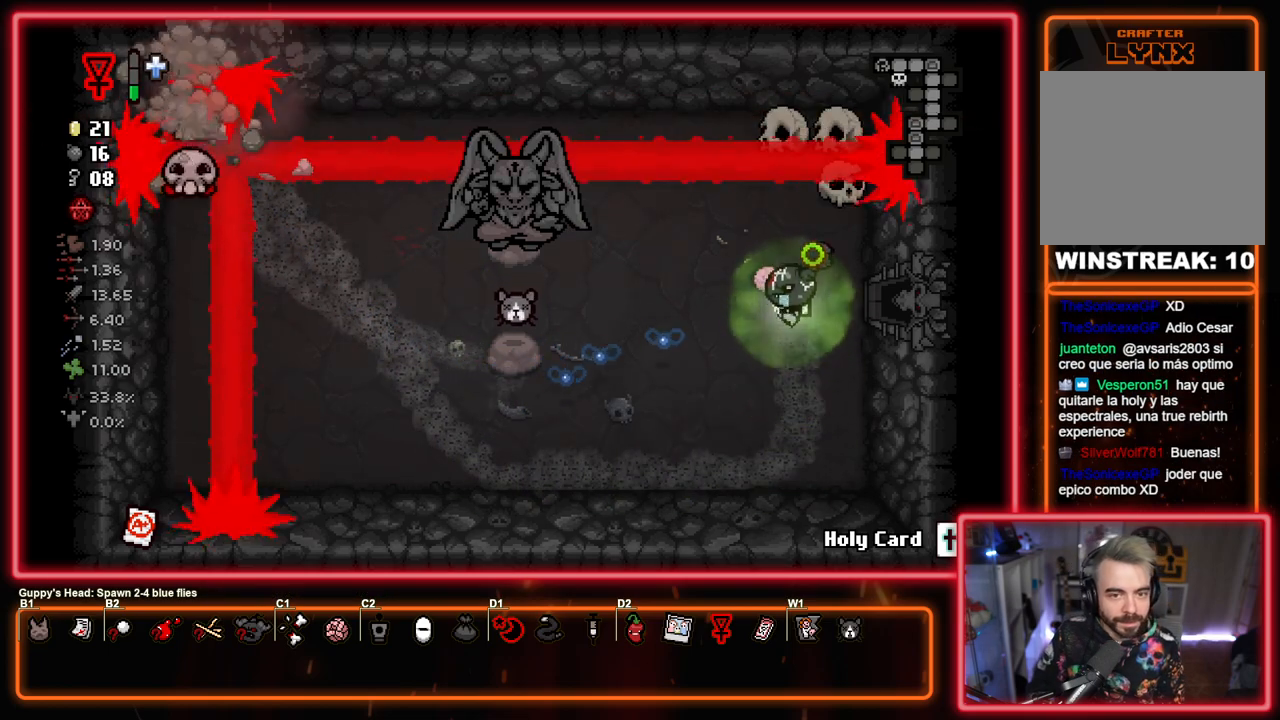
{"buttons": ["SQUARE"], "left_stick": "center", "right_stick": "center", "events": []}
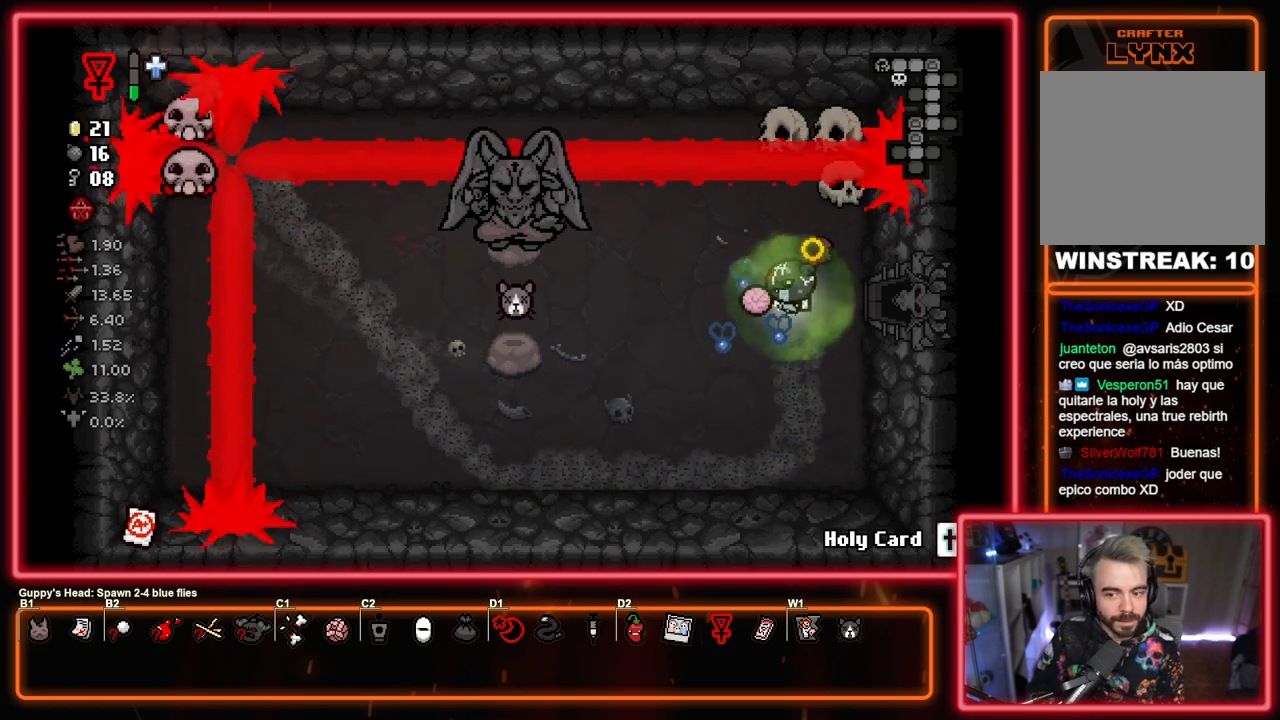
{"buttons": ["SQUARE"], "left_stick": "center", "right_stick": "center", "events": []}
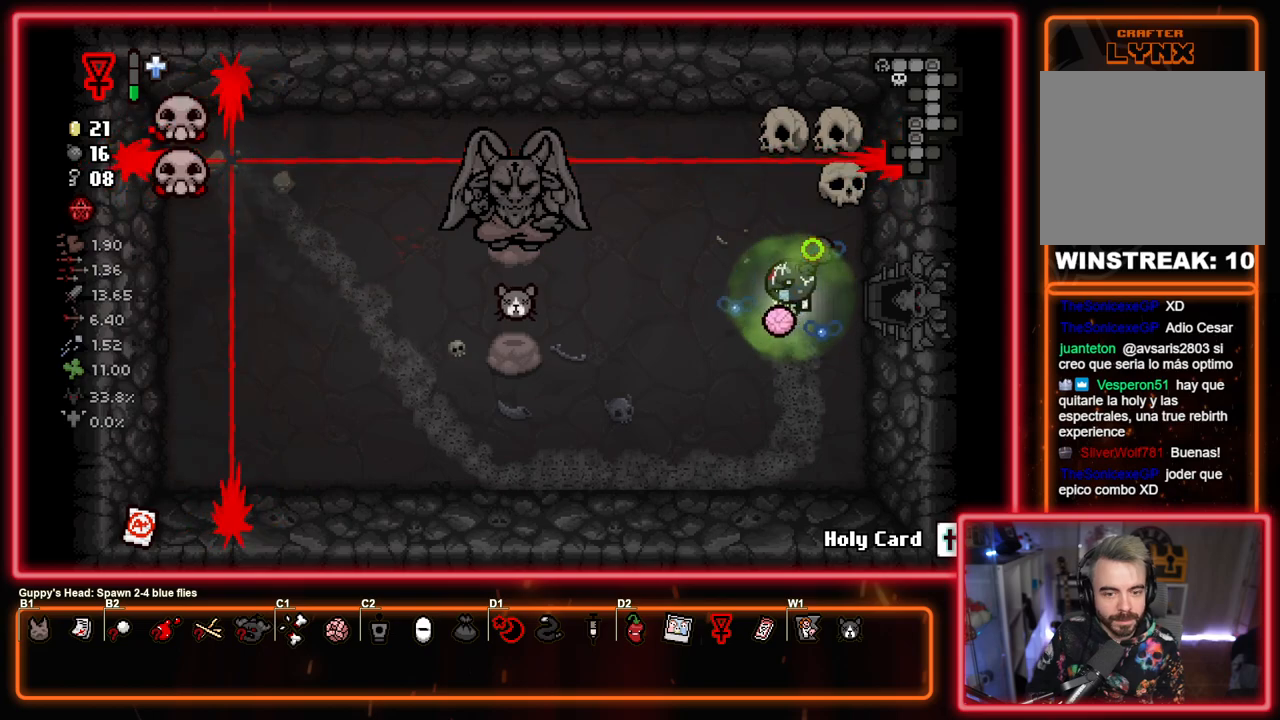
{"buttons": ["SQUARE"], "left_stick": "right", "right_stick": "center", "events": [[183, "left_stick", "up-right"], [383, "left_stick", "right"]]}
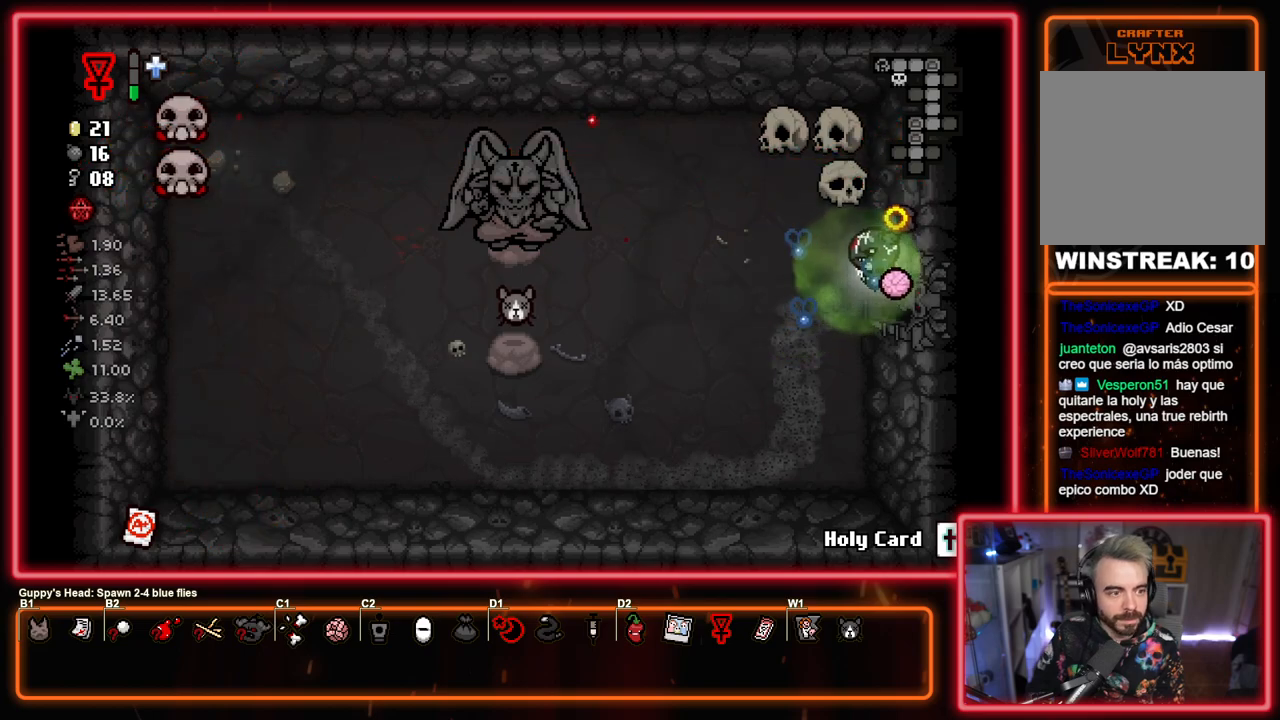
{"buttons": ["SQUARE"], "left_stick": "right", "right_stick": "center", "events": [[117, "left_stick", "center"], [417, "left_stick", "right"]]}
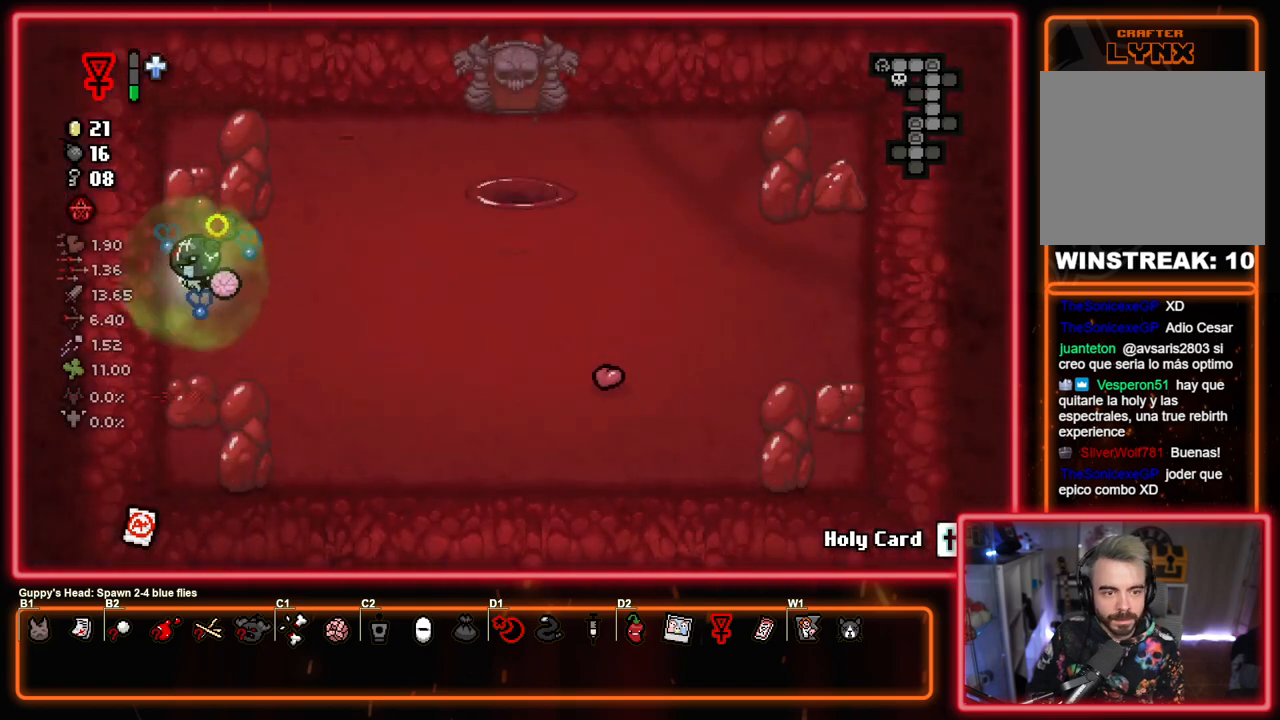
{"buttons": ["SQUARE"], "left_stick": "up-right", "right_stick": "center", "events": [[317, "left_stick", "up-right"]]}
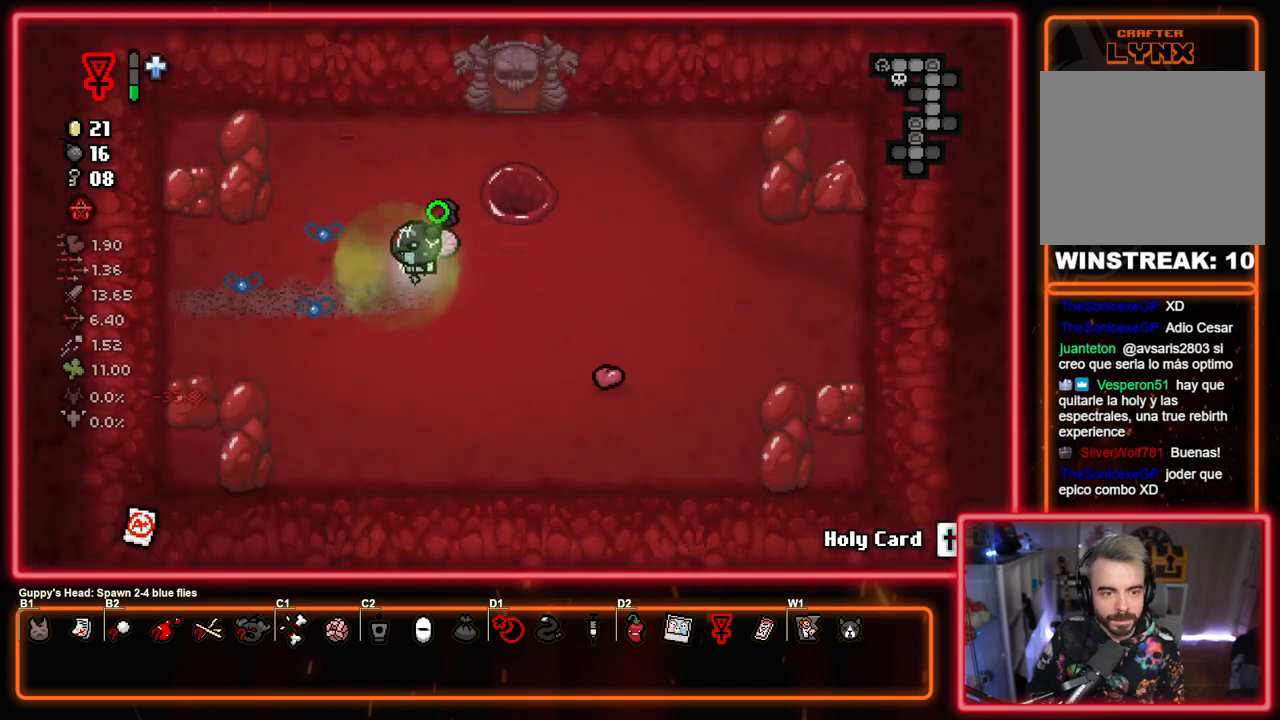
{"buttons": [], "left_stick": "center", "right_stick": "center", "events": [[167, "left_stick", "up-left"], [300, "SQUARE", "up"], [317, "left_stick", "center"]]}
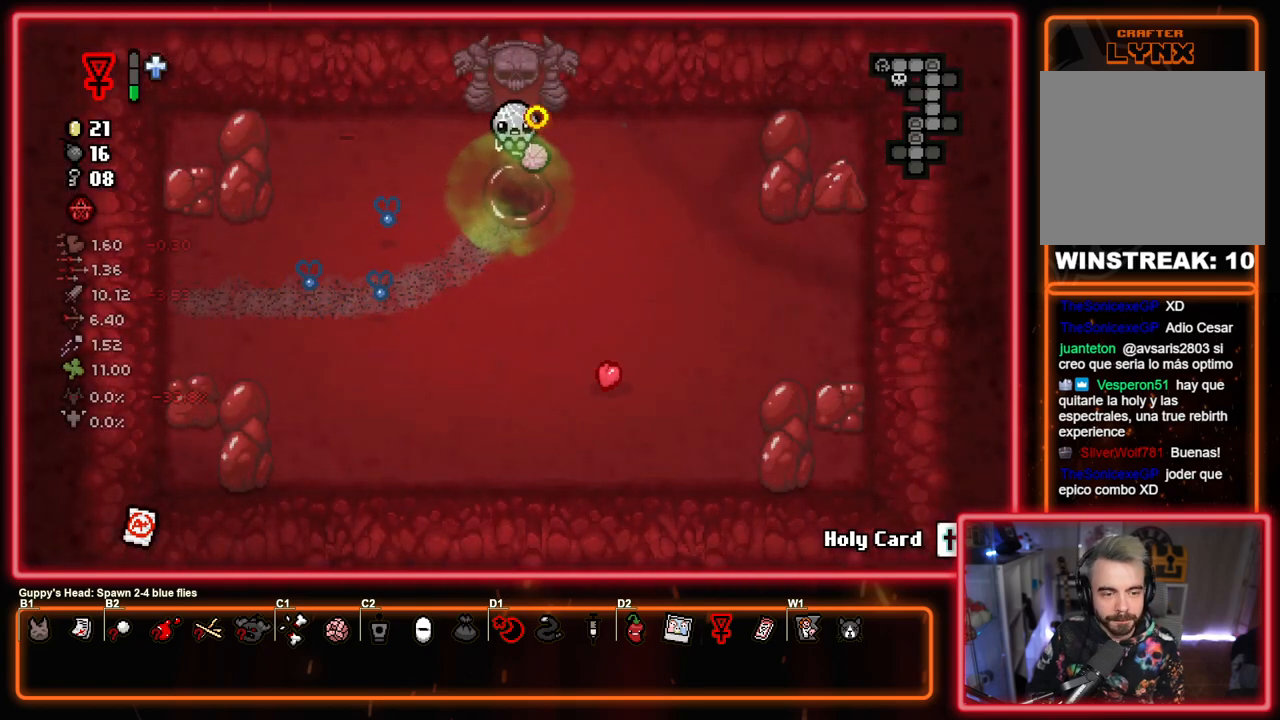
{"buttons": [], "left_stick": "center", "right_stick": "center", "events": []}
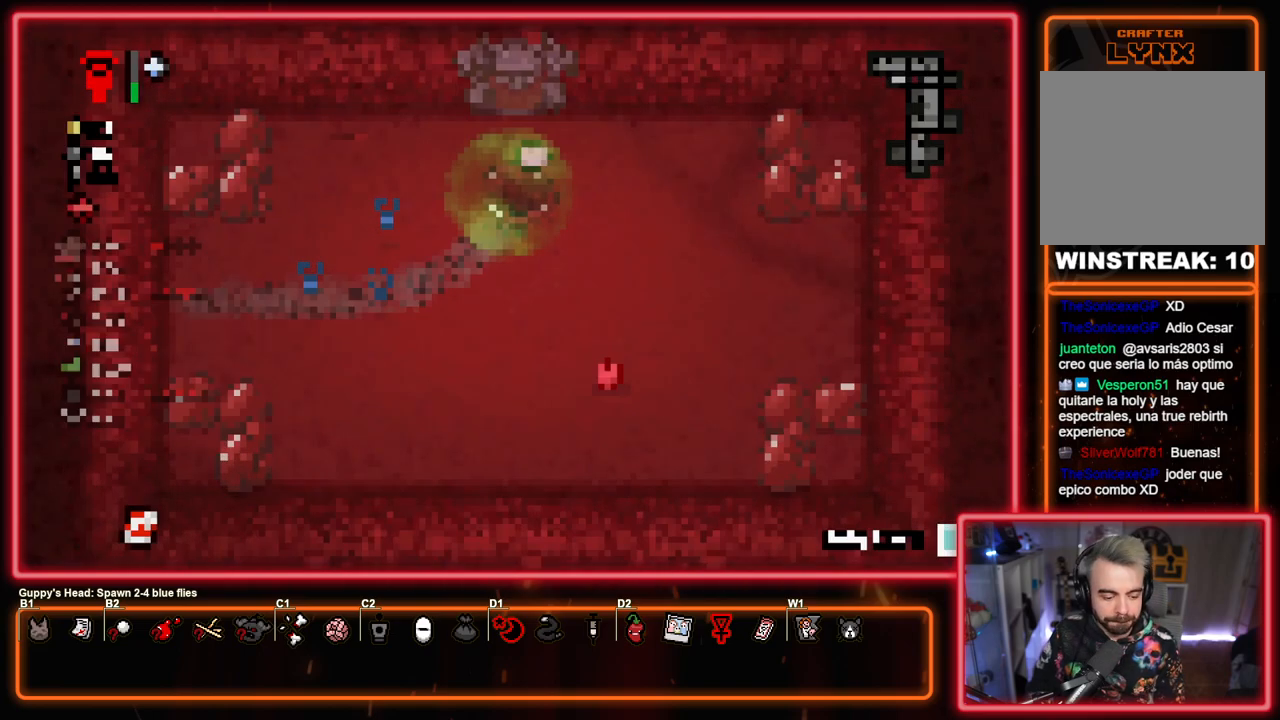
{"buttons": [], "left_stick": "center", "right_stick": "center", "events": []}
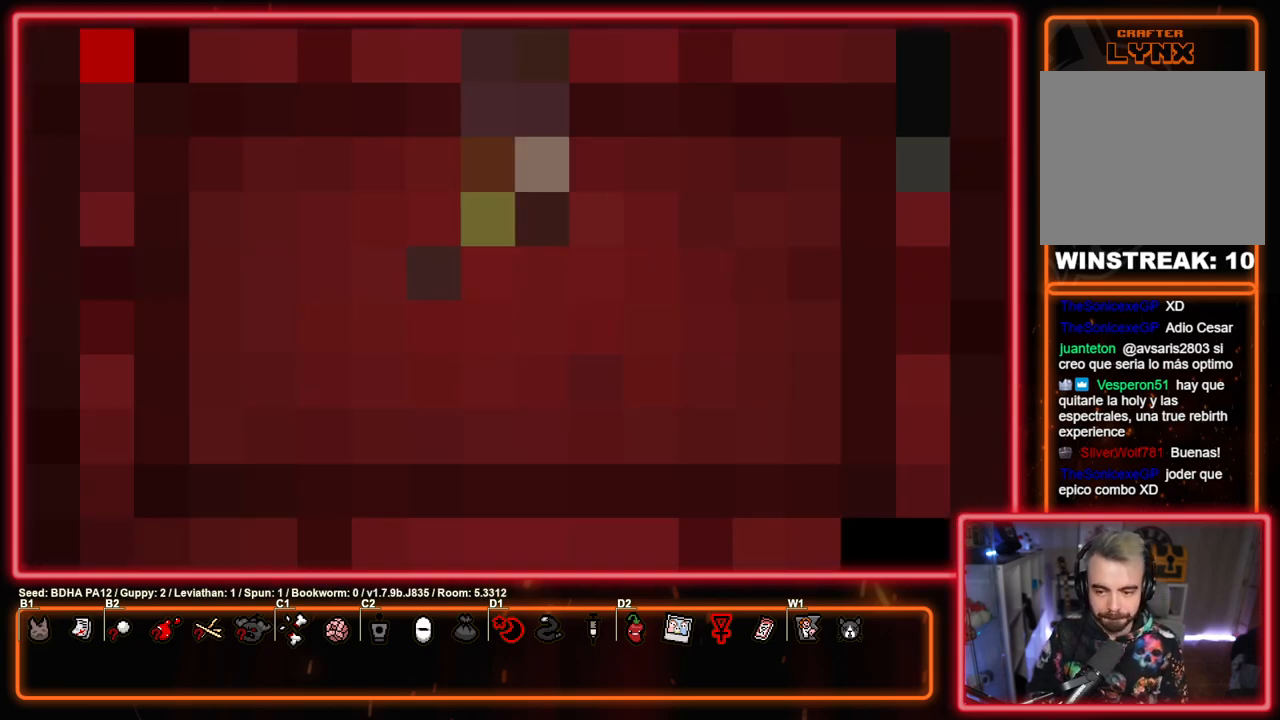
{"buttons": [], "left_stick": "center", "right_stick": "center", "events": []}
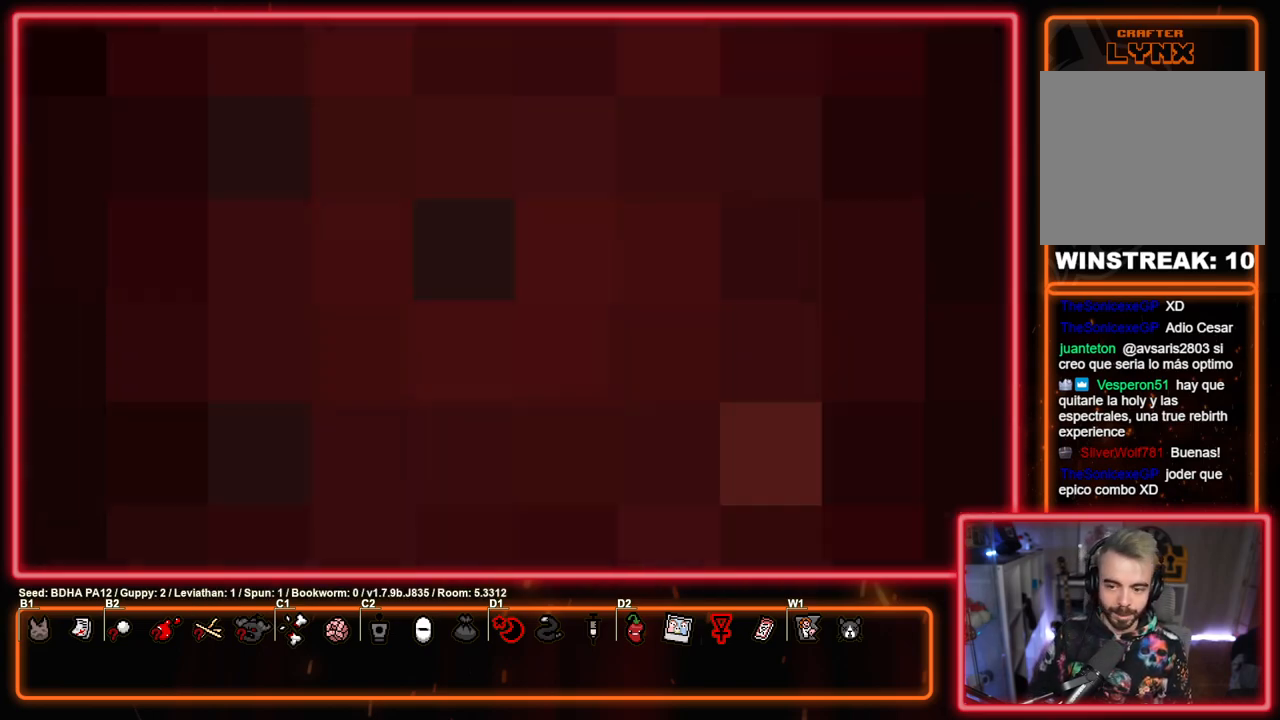
{"buttons": [], "left_stick": "center", "right_stick": "center", "events": []}
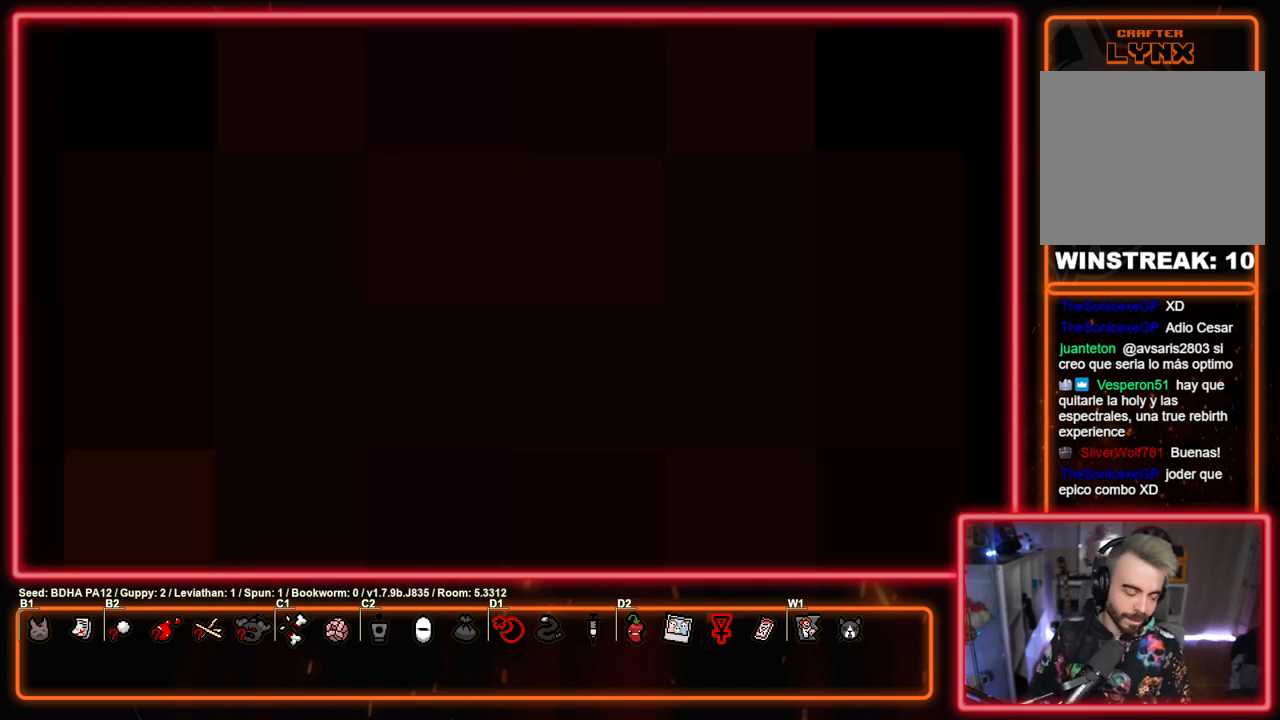
{"buttons": [], "left_stick": "center", "right_stick": "center", "events": [[133, "CROSS", "down"], [250, "CROSS", "up"], [383, "CROSS", "down"], [483, "CROSS", "up"]]}
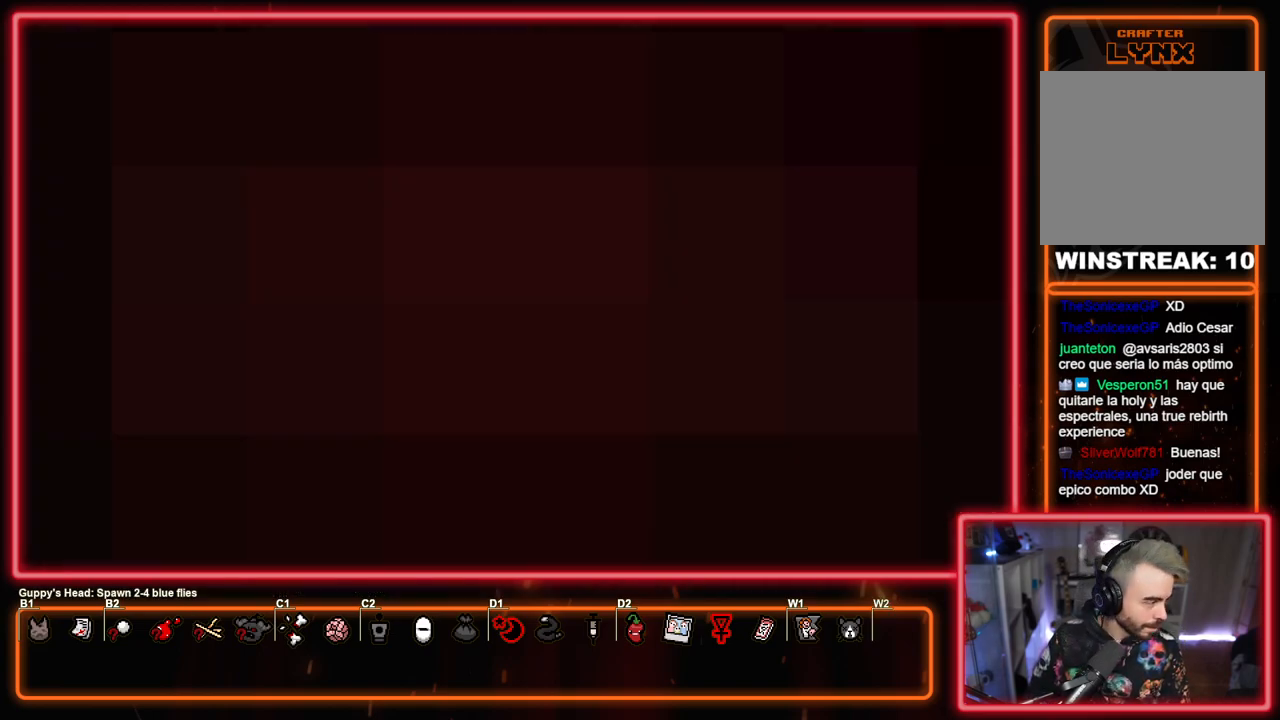
{"buttons": [], "left_stick": "center", "right_stick": "center", "events": [[183, "CROSS", "down"], [300, "CROSS", "up"], [400, "CROSS", "down"], [500, "CROSS", "up"]]}
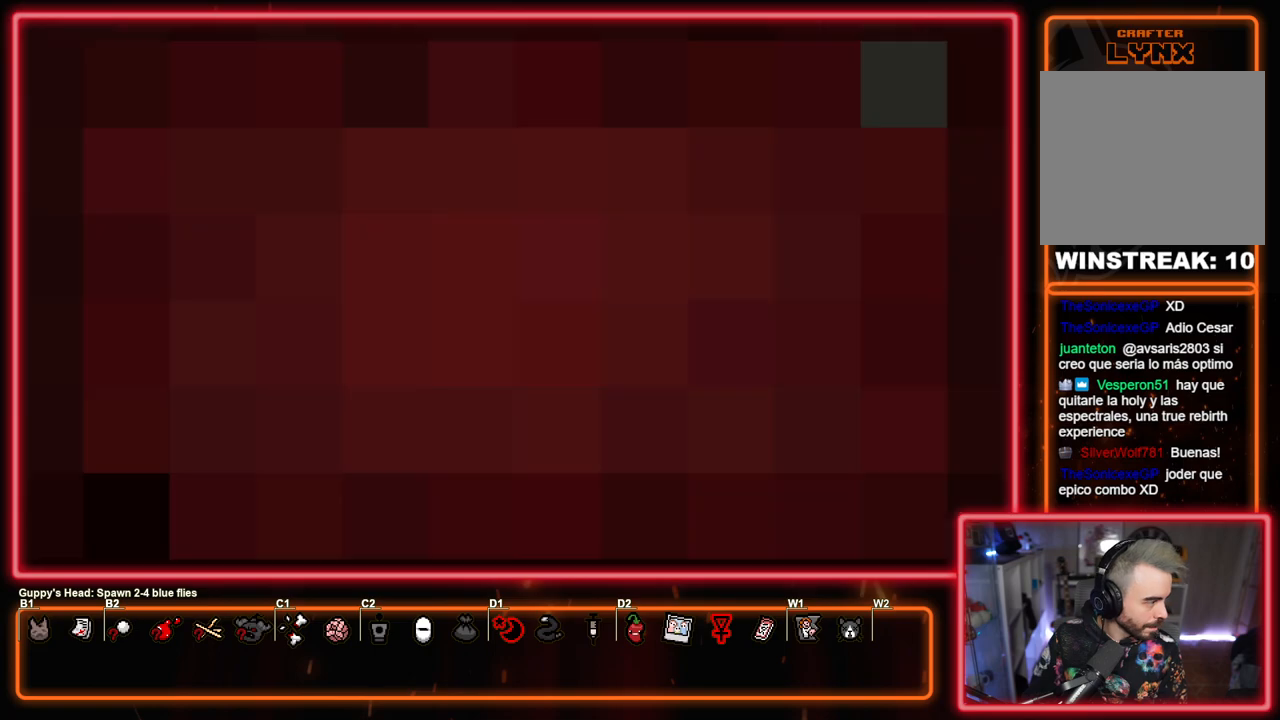
{"buttons": [], "left_stick": "center", "right_stick": "center", "events": [[117, "CROSS", "down"], [200, "CROSS", "up"], [400, "CROSS", "down"], [500, "CROSS", "up"]]}
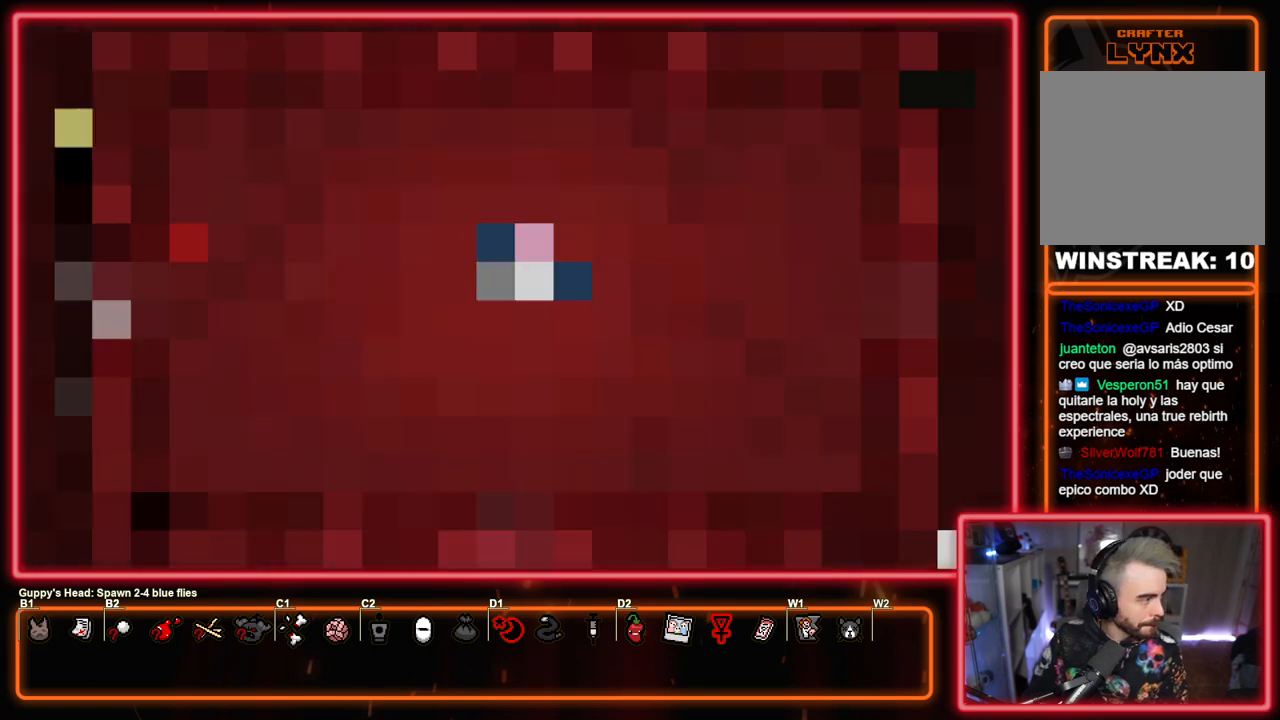
{"buttons": [], "left_stick": "center", "right_stick": "center", "events": [[217, "CROSS", "down"], [317, "CROSS", "up"]]}
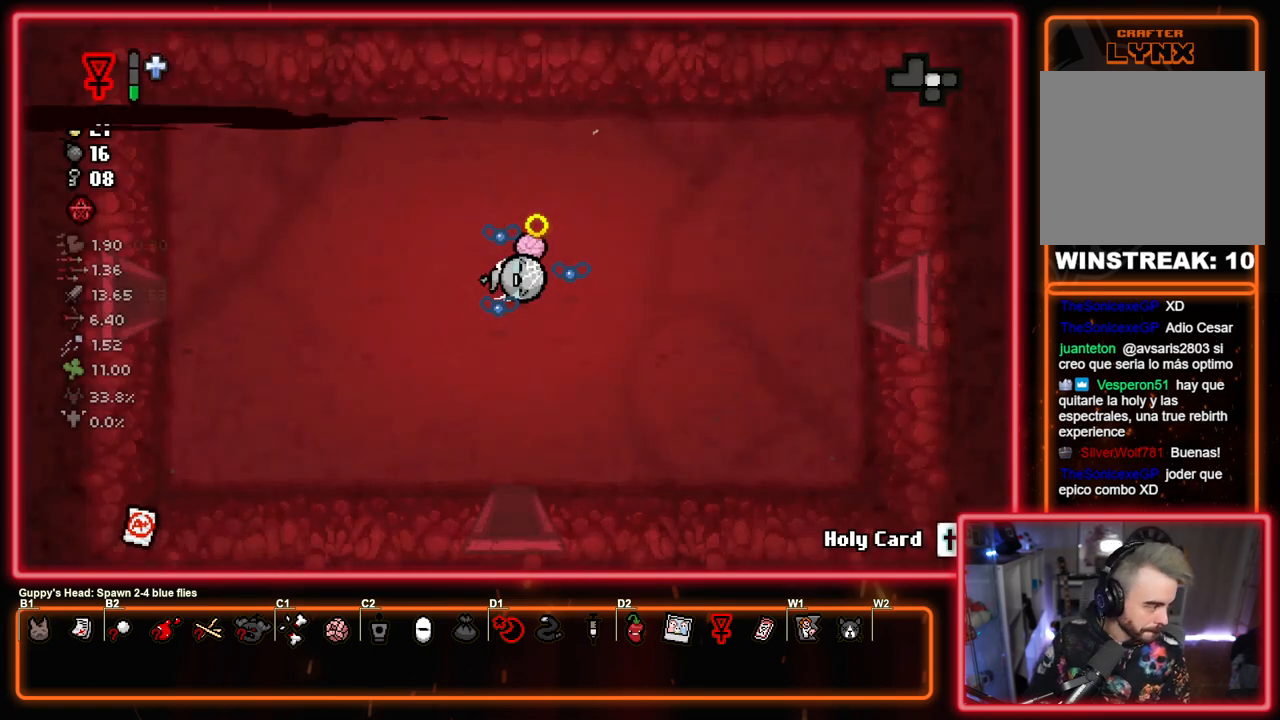
{"buttons": [], "left_stick": "center", "right_stick": "center", "events": []}
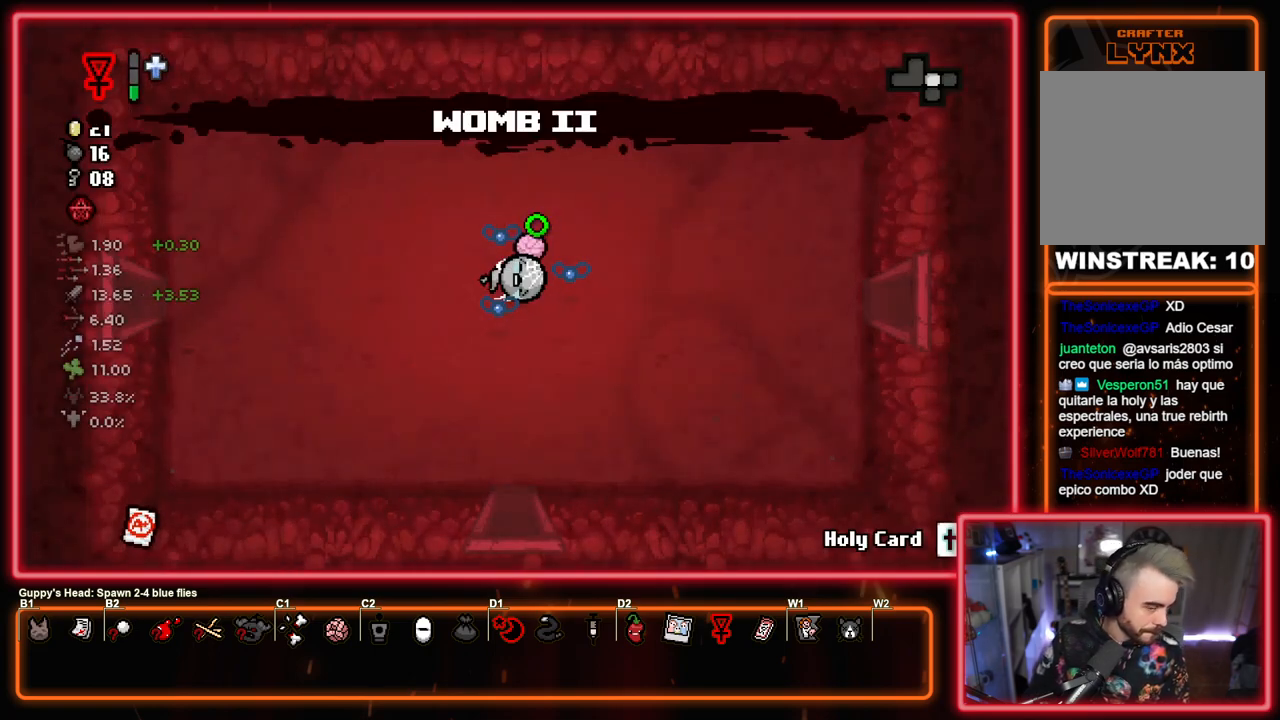
{"buttons": [], "left_stick": "center", "right_stick": "center", "events": []}
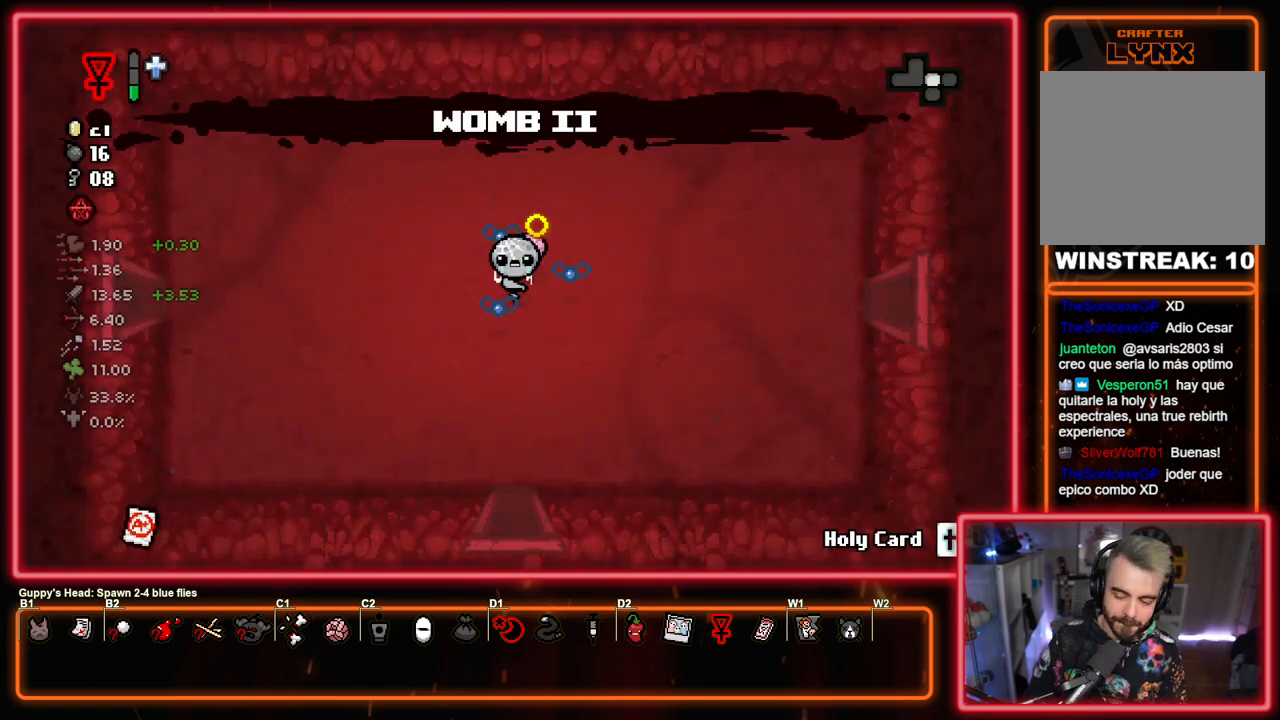
{"buttons": [], "left_stick": "center", "right_stick": "center", "events": []}
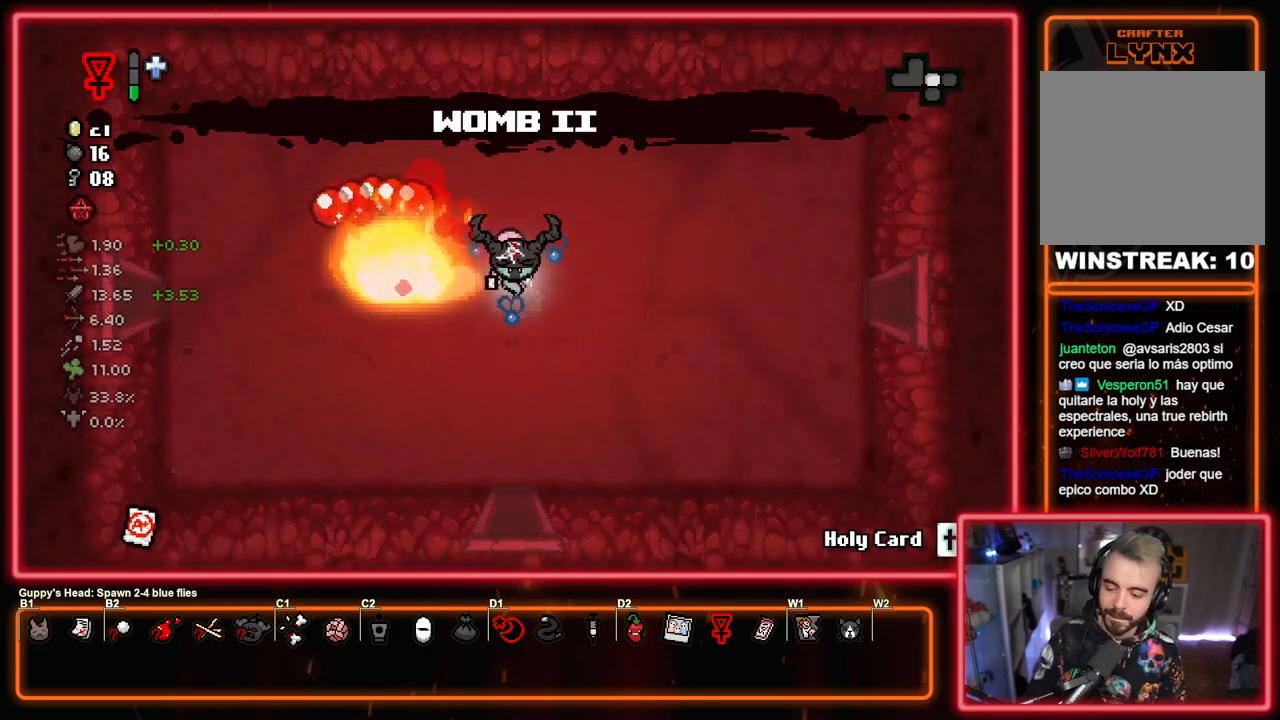
{"buttons": [], "left_stick": "center", "right_stick": "center", "events": []}
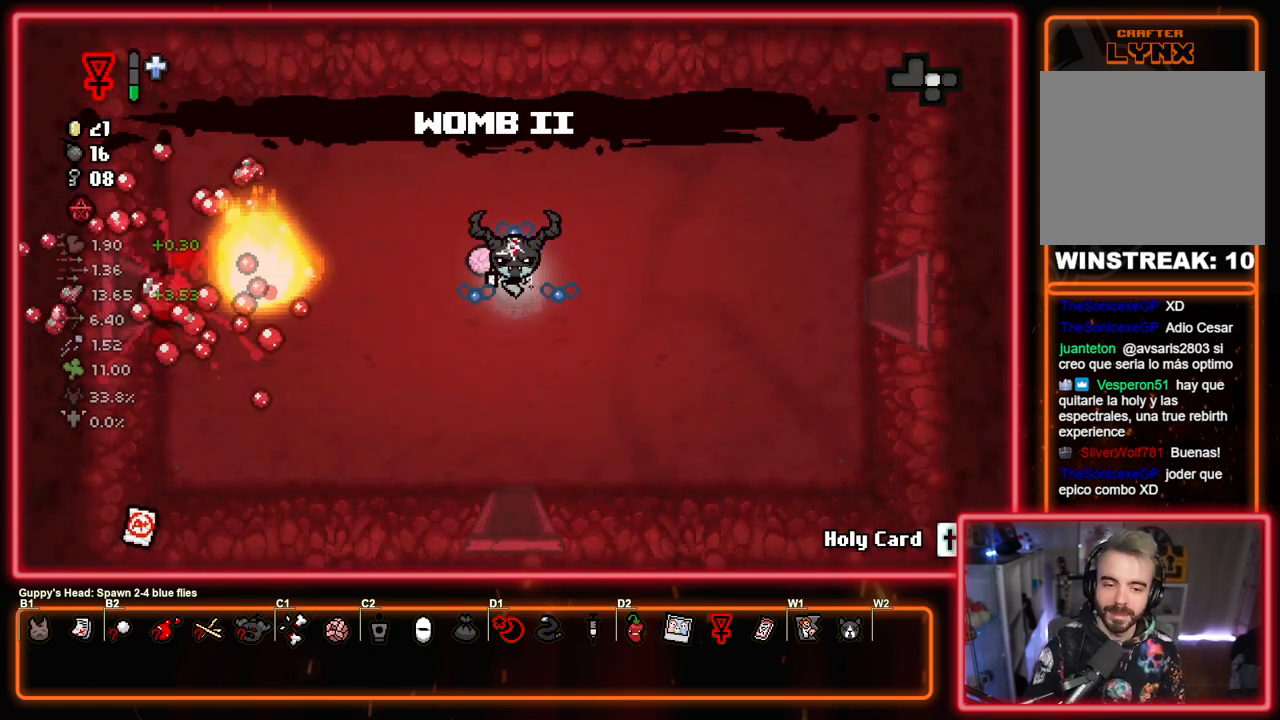
{"buttons": [], "left_stick": "center", "right_stick": "center", "events": [[300, "START", "down"], [450, "START", "up"]]}